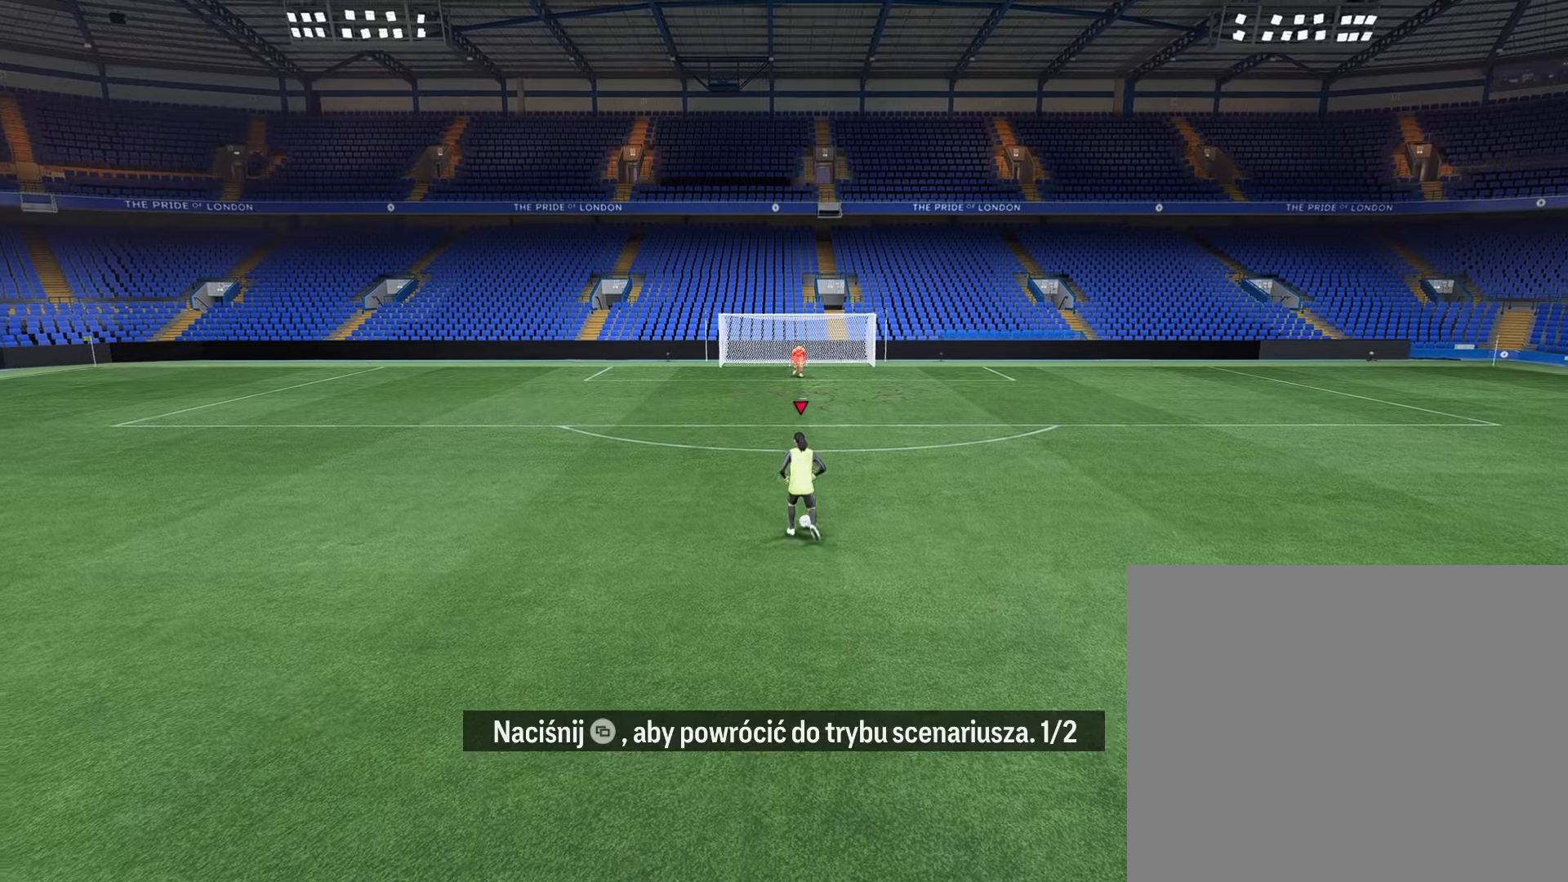
Gameplay with a controller (PlayStation layout); each line is a JSON object with the inputs held at the frame after it. "events" lists button and stick changes between this image and that frame as [ms after this image, input, new state], when the widget could be followed in between.
{"buttons": [], "left_stick": "center", "right_stick": "center", "events": []}
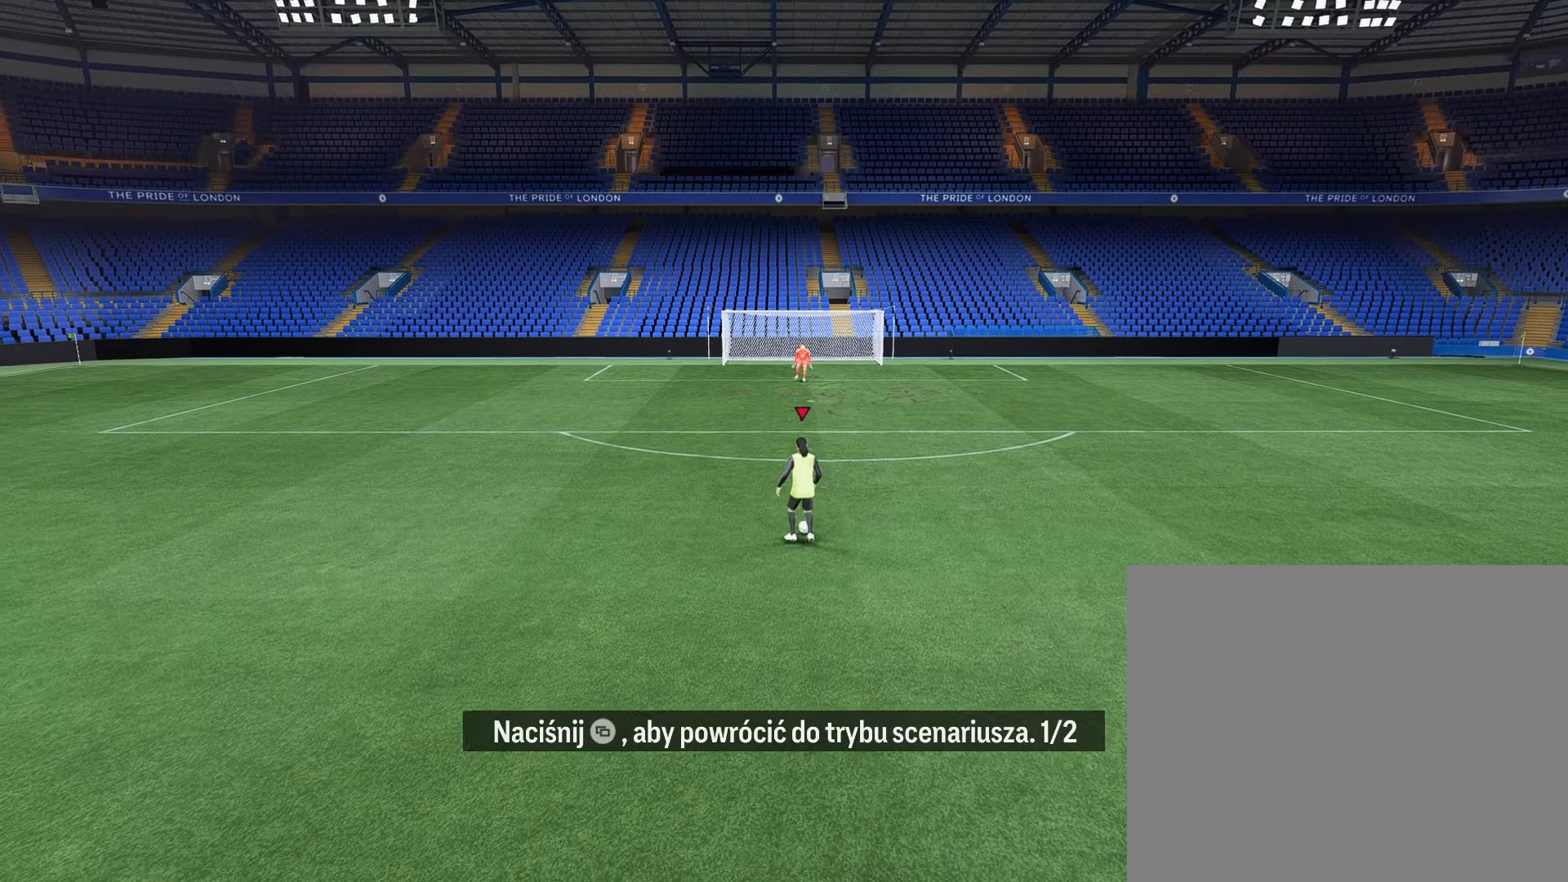
{"buttons": [], "left_stick": "up", "right_stick": "center", "events": [[317, "left_stick", "up"]]}
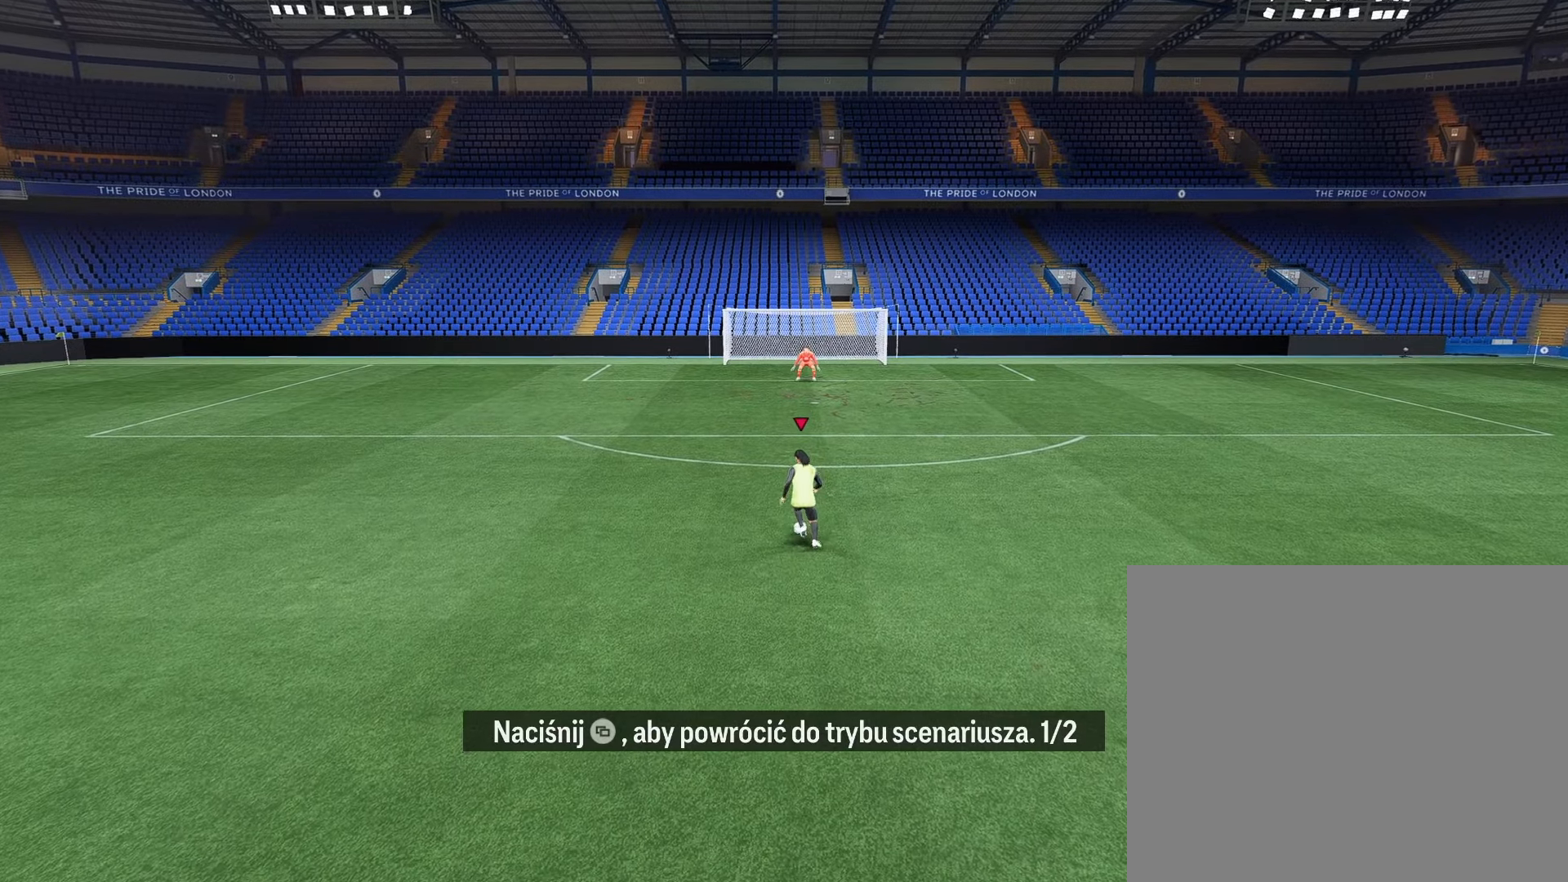
{"buttons": [], "left_stick": "up", "right_stick": "center", "events": []}
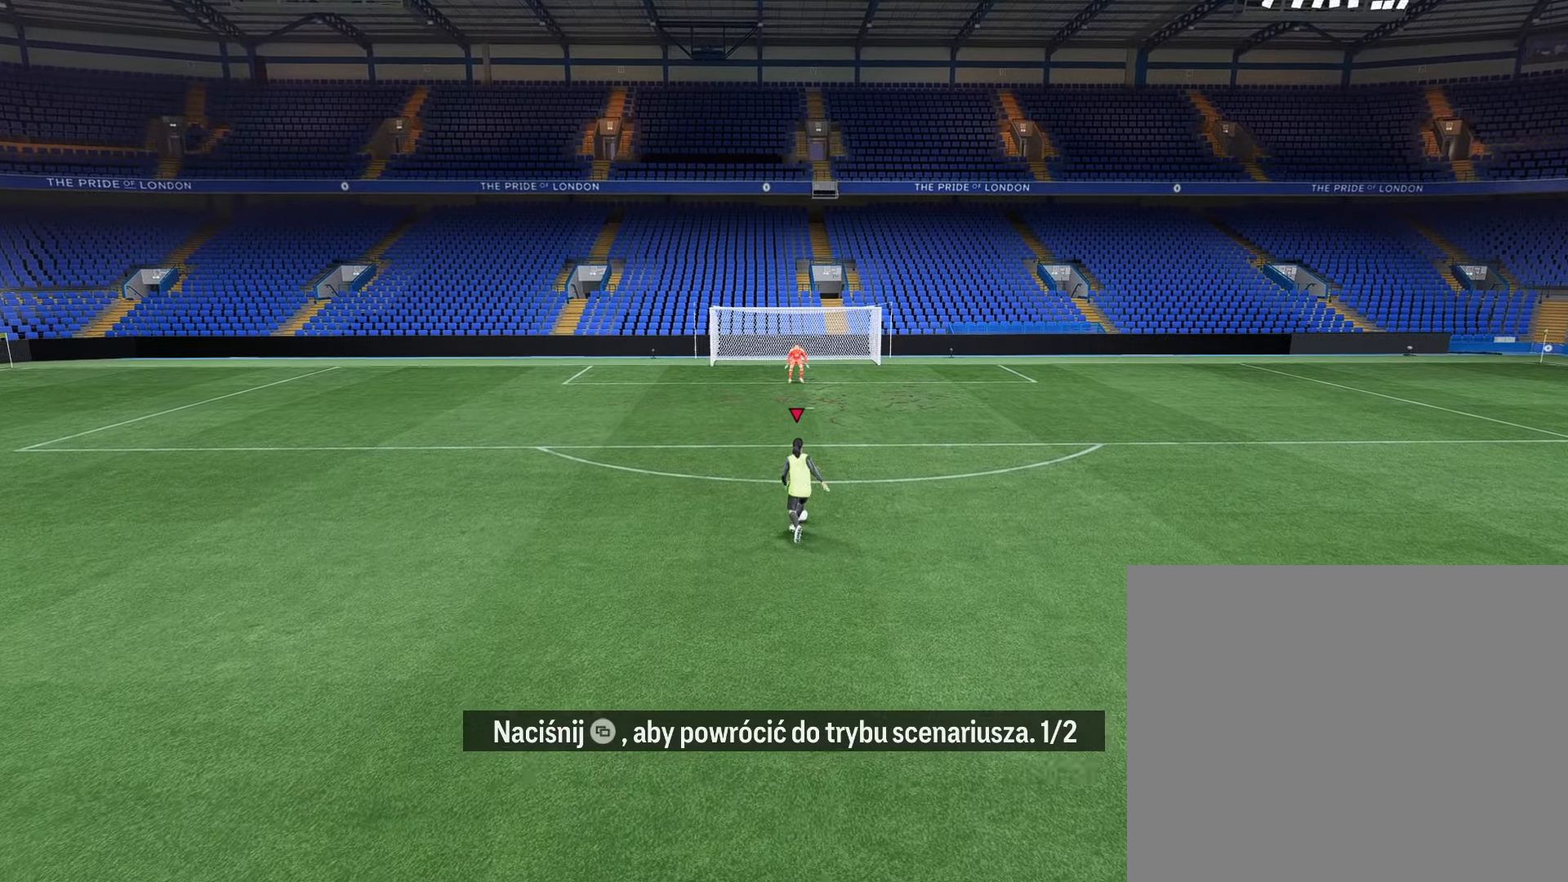
{"buttons": [], "left_stick": "up", "right_stick": "center", "events": []}
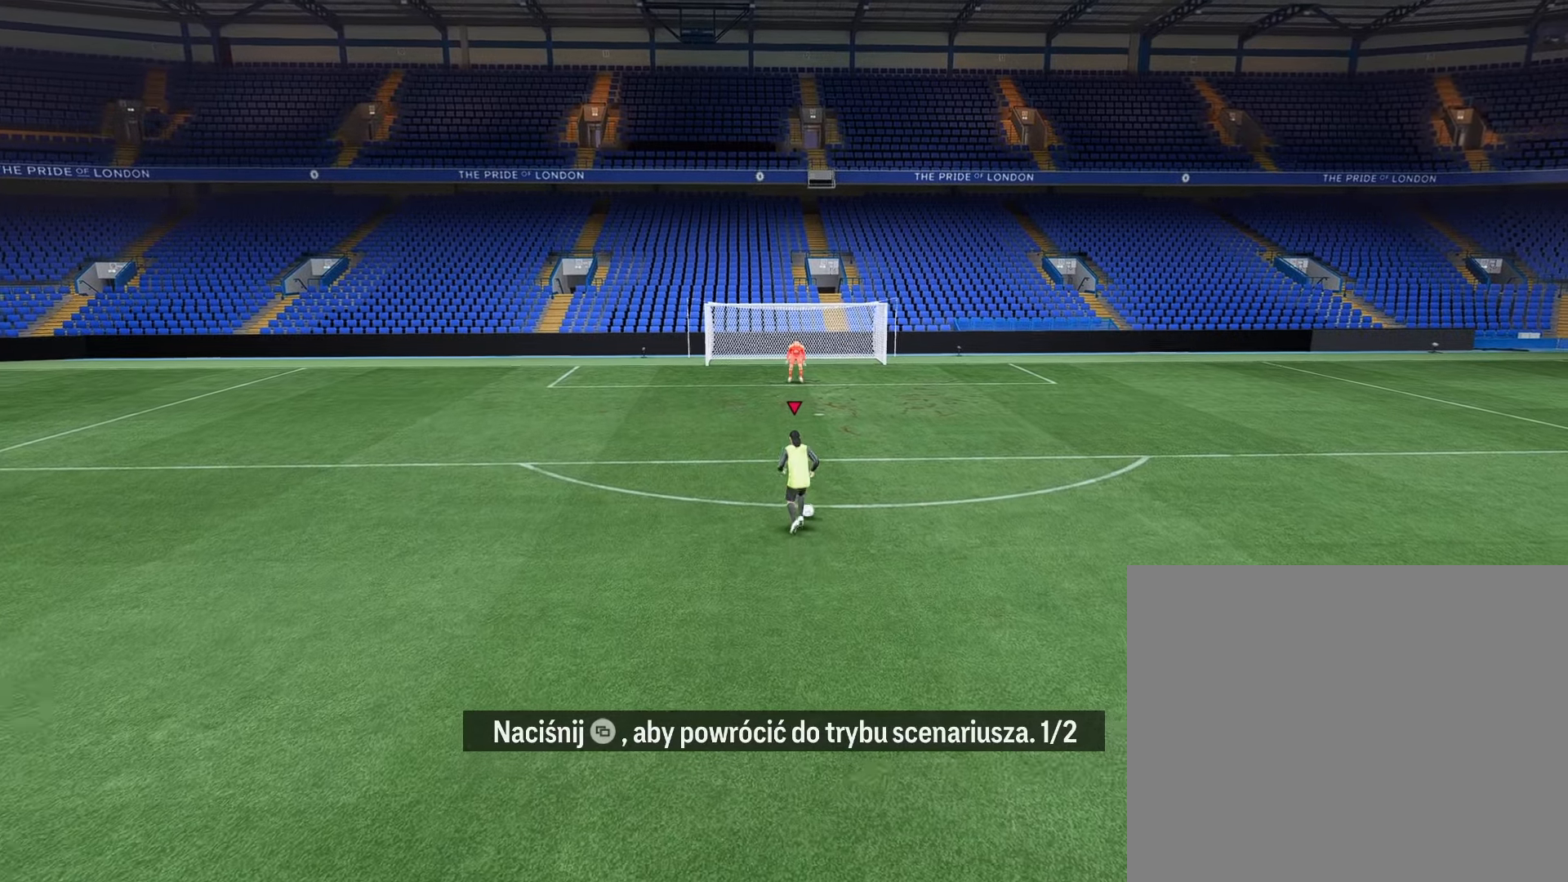
{"buttons": [], "left_stick": "up", "right_stick": "up", "events": [[417, "right_stick", "up"]]}
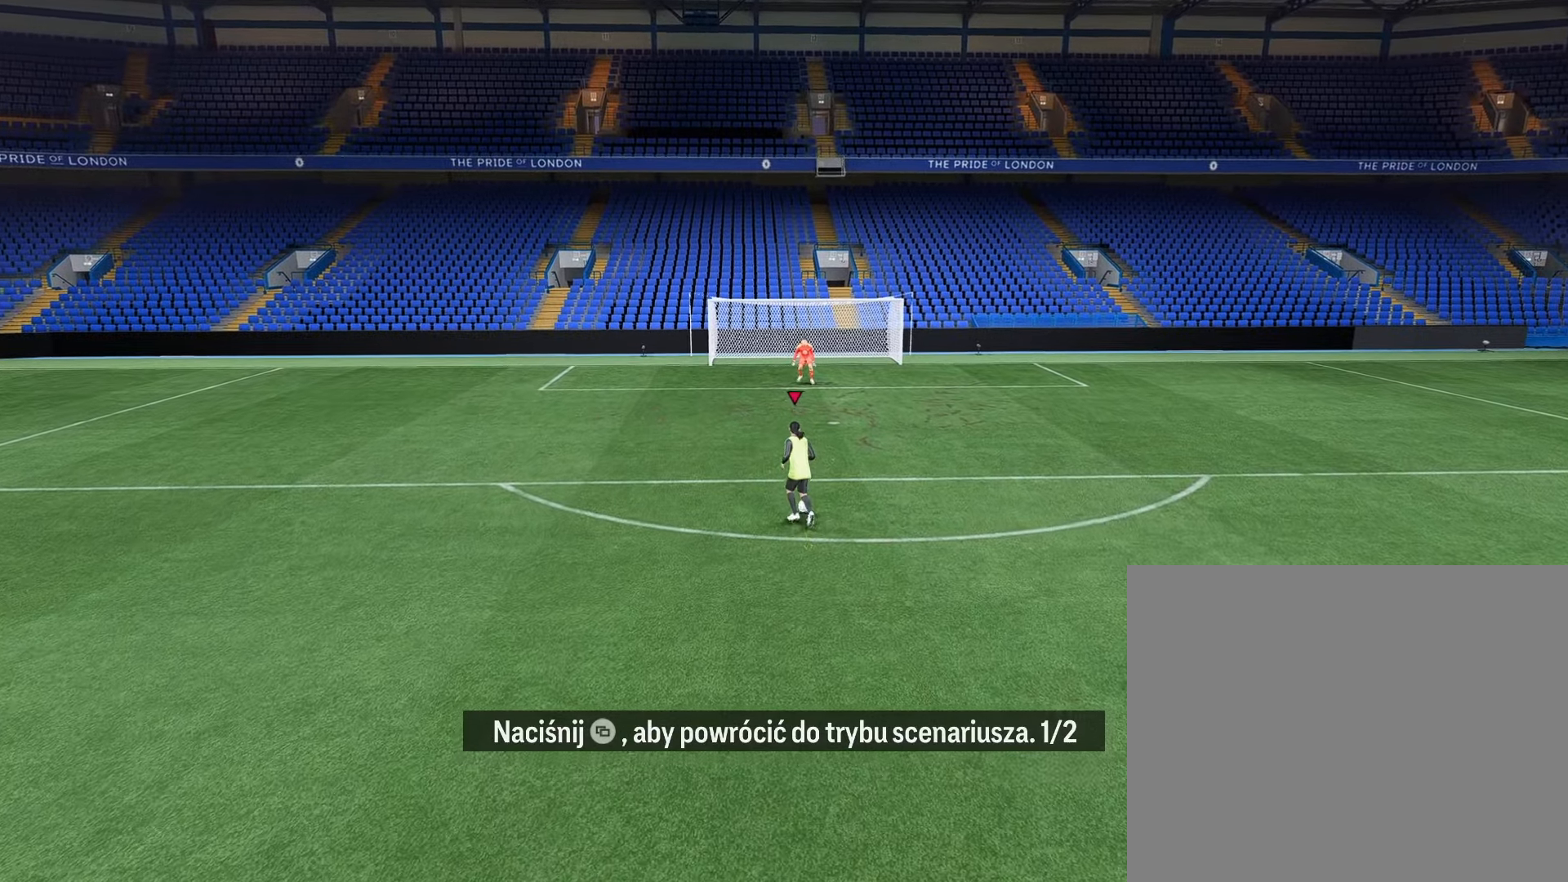
{"buttons": [], "left_stick": "up", "right_stick": "center", "events": [[250, "right_stick", "right"], [367, "right_stick", "center"]]}
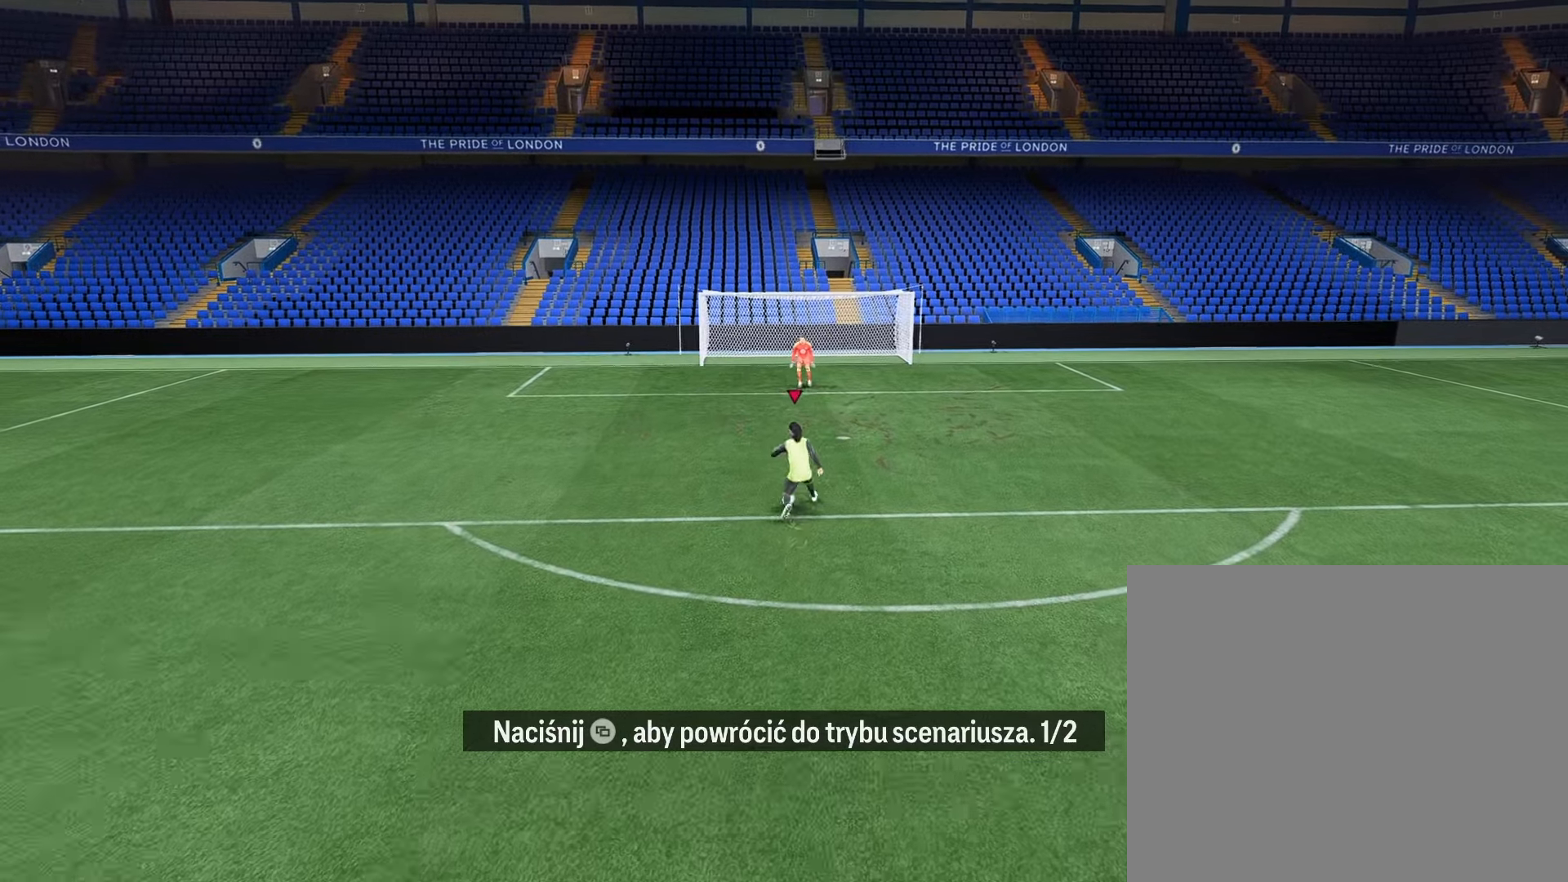
{"buttons": [], "left_stick": "up-left", "right_stick": "center", "events": [[233, "left_stick", "up-left"], [267, "CIRCLE", "down"], [433, "CIRCLE", "up"]]}
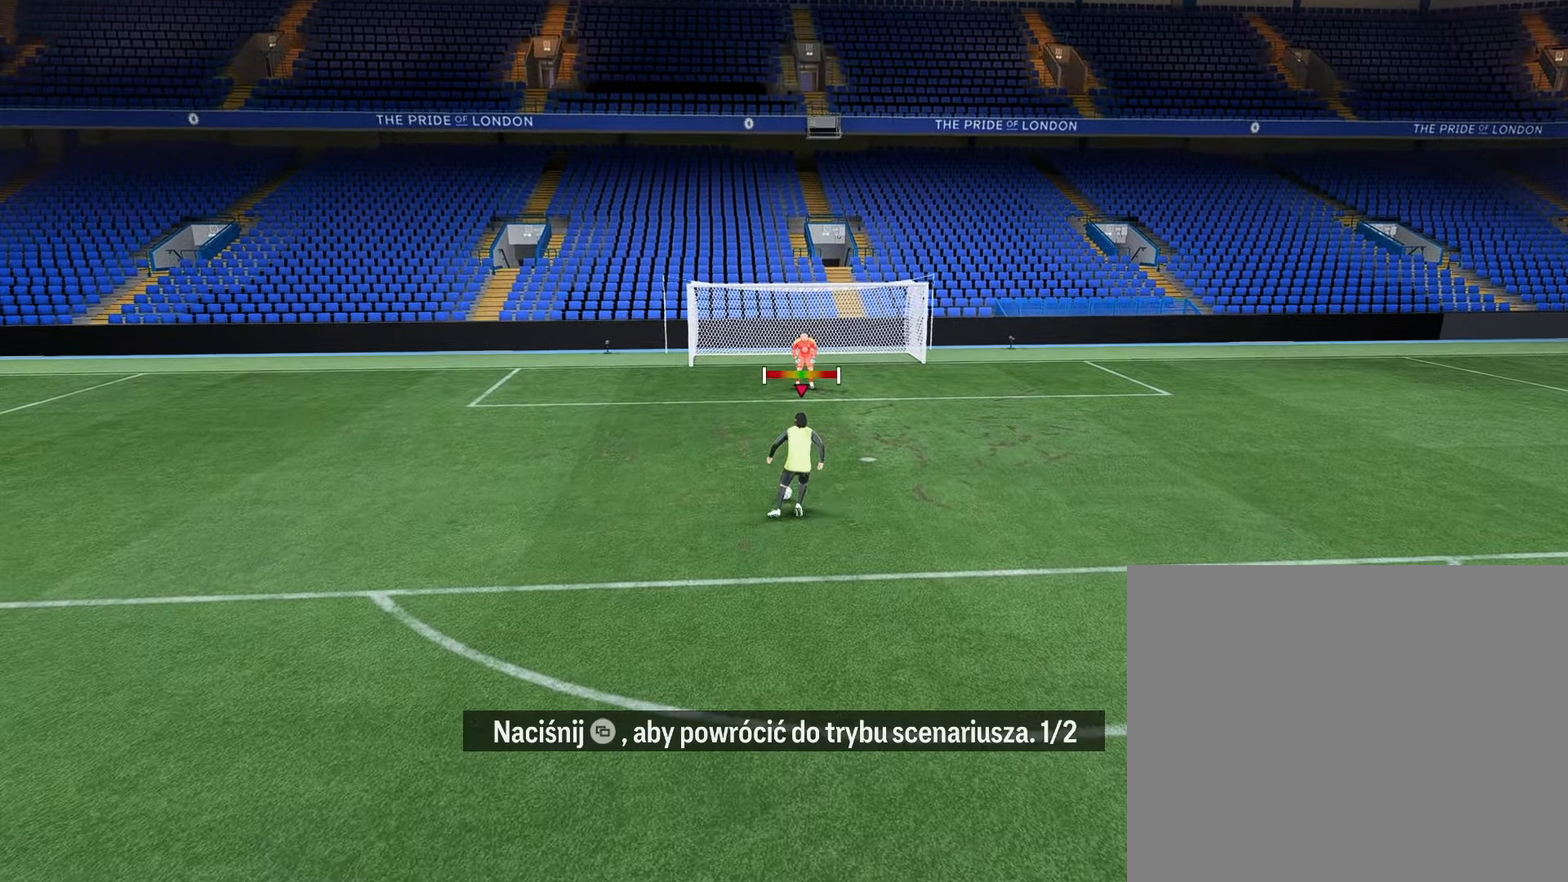
{"buttons": [], "left_stick": "up-left", "right_stick": "center", "events": []}
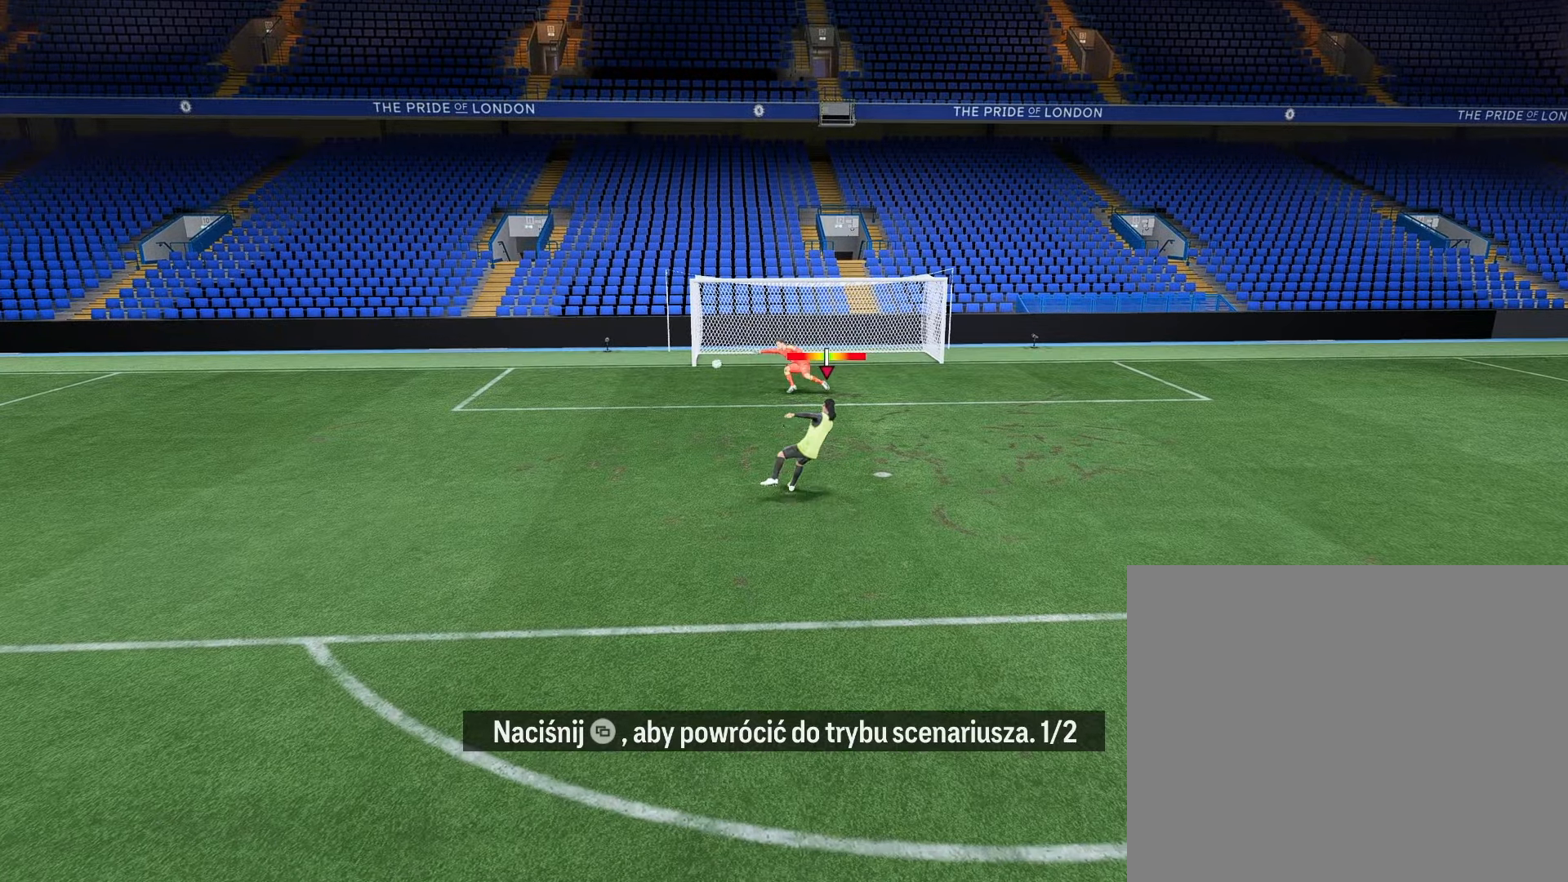
{"buttons": [], "left_stick": "center", "right_stick": "center", "events": [[117, "left_stick", "center"]]}